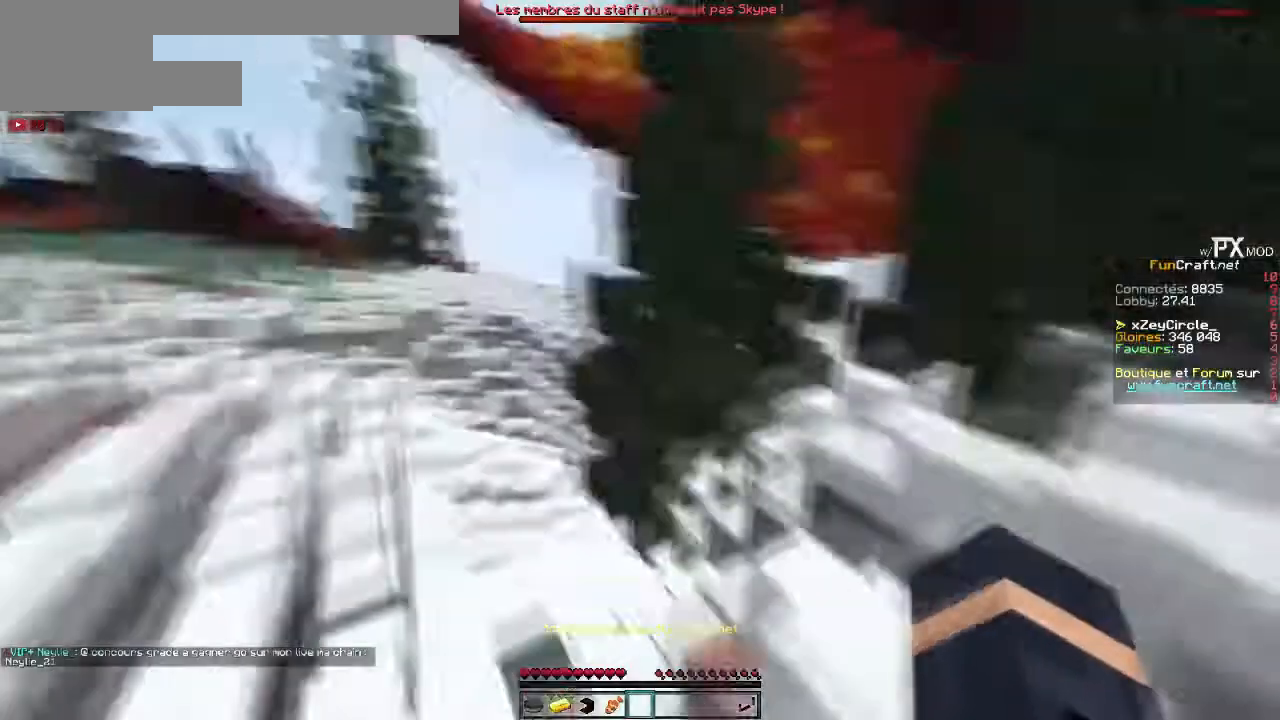
Gameplay with keyboard; each line is a JSON object with the keys held at the frame after it. "events" lists presses ("down") and releases ("up") of "down", "left", "right" and "up" between this image and that frame as [ms after this image, input, new state], when the widget could be followed in between. No other keys are recorded. Mouse input is not recorded.
{"keys": ["up"], "events": []}
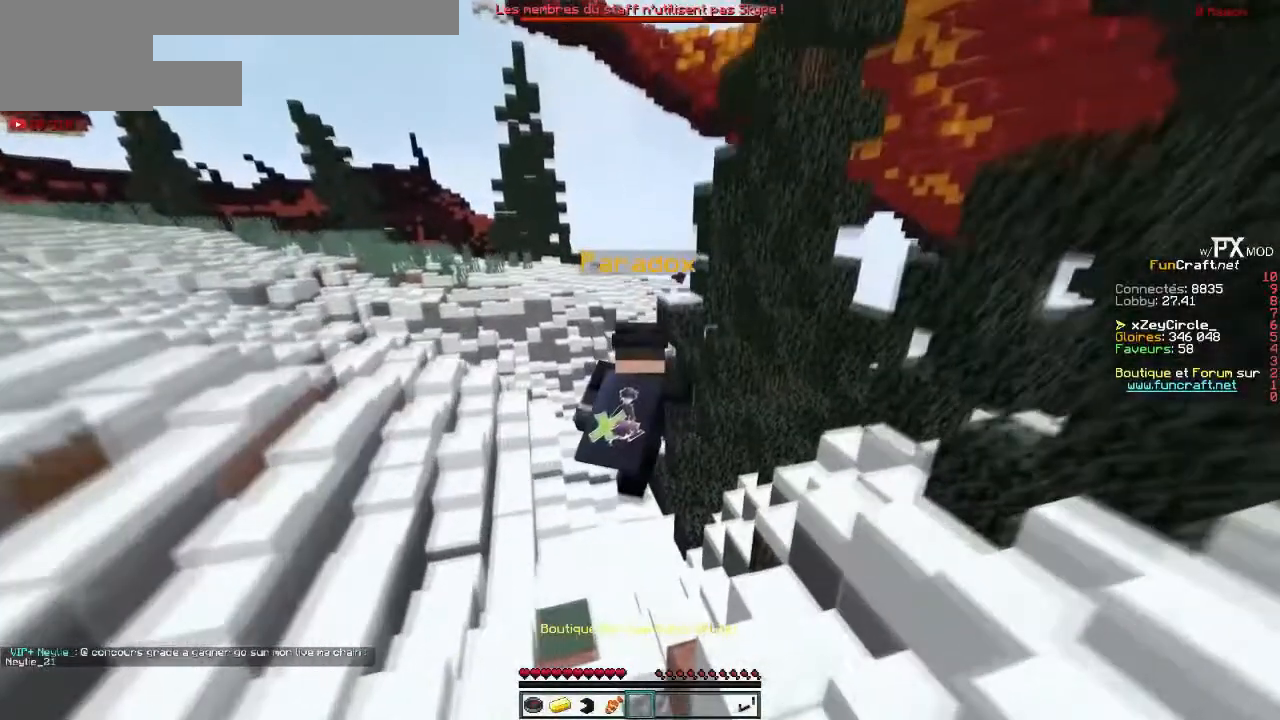
{"keys": ["left", "up"], "events": [[67, "left", "down"]]}
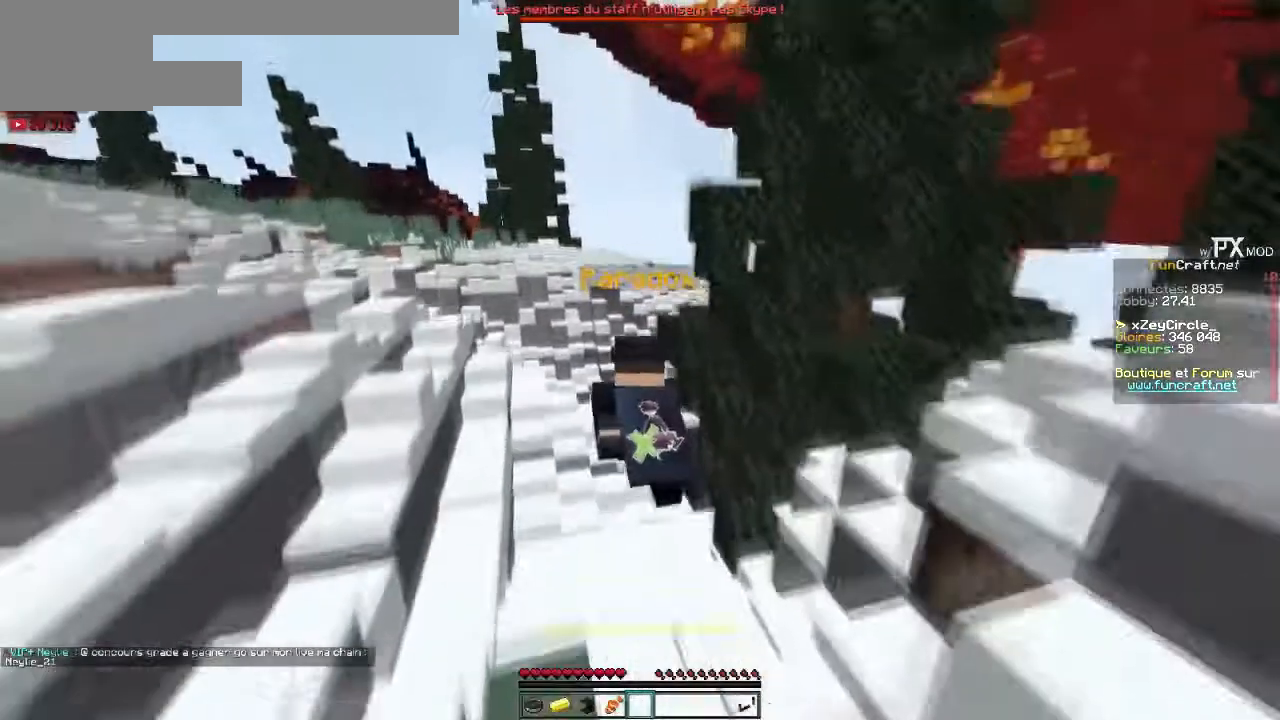
{"keys": [], "events": [[134, "left", "up"], [167, "up", "up"]]}
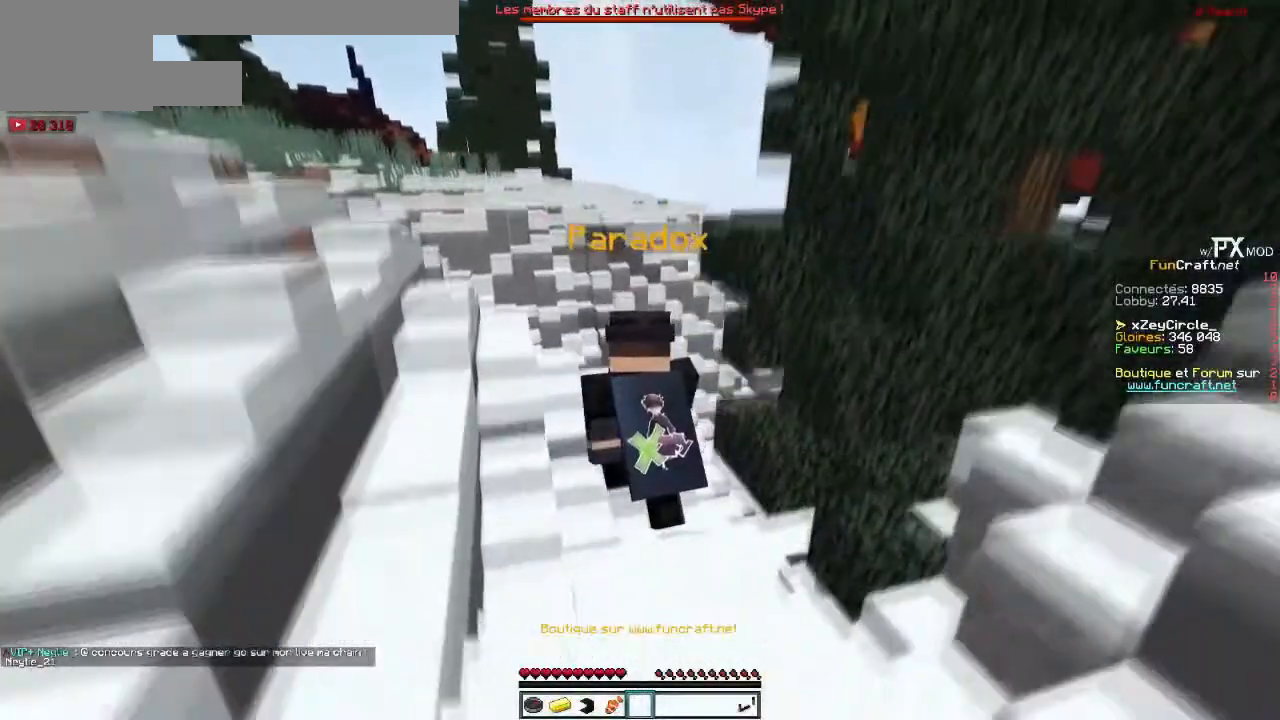
{"keys": [], "events": []}
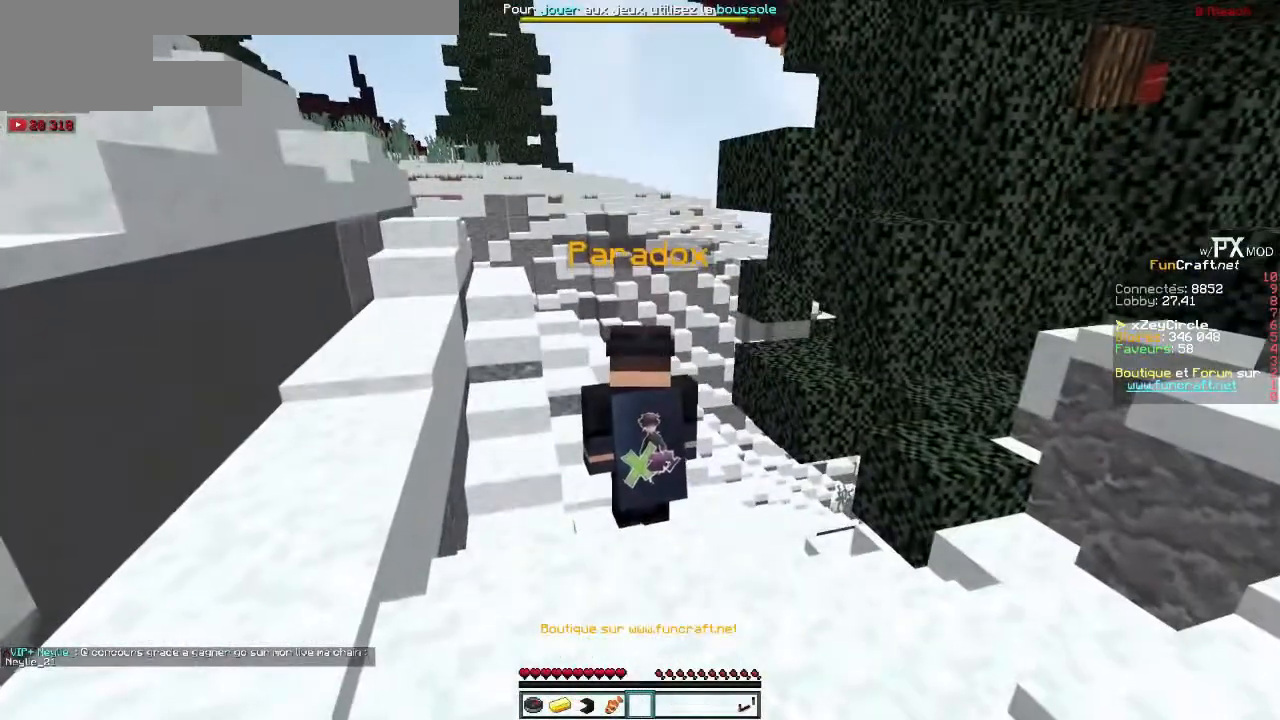
{"keys": [], "events": []}
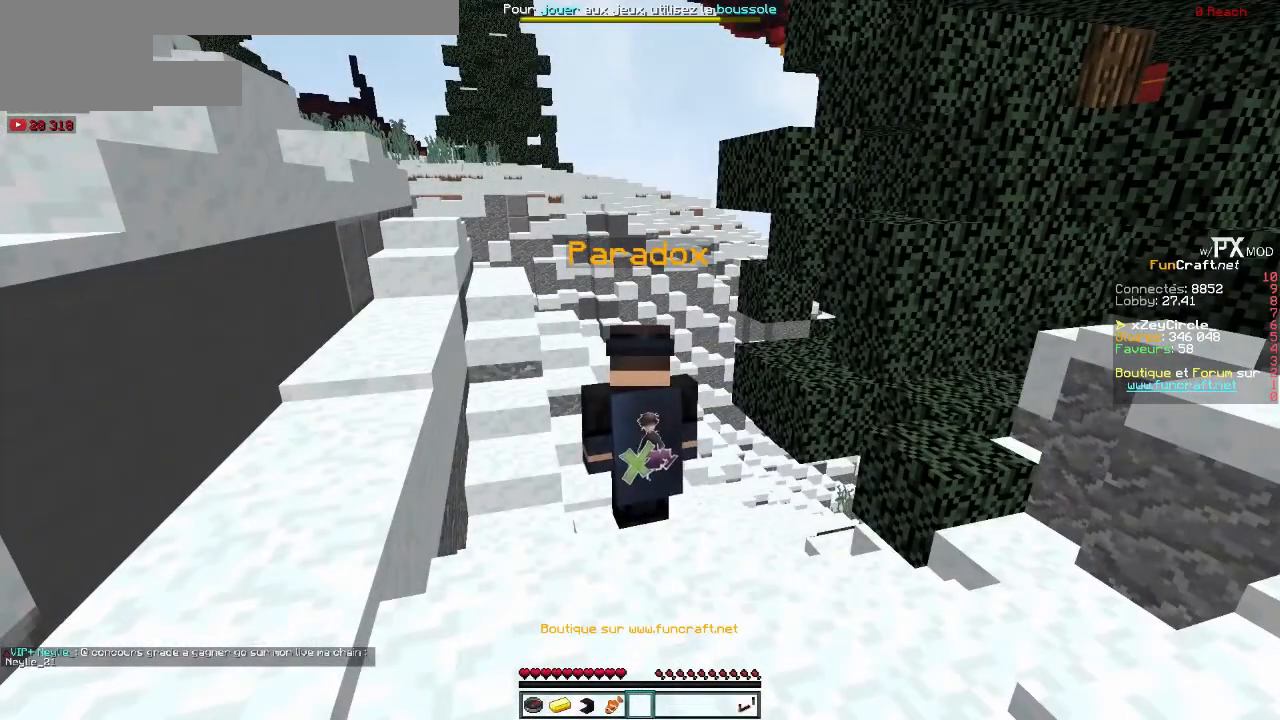
{"keys": [], "events": []}
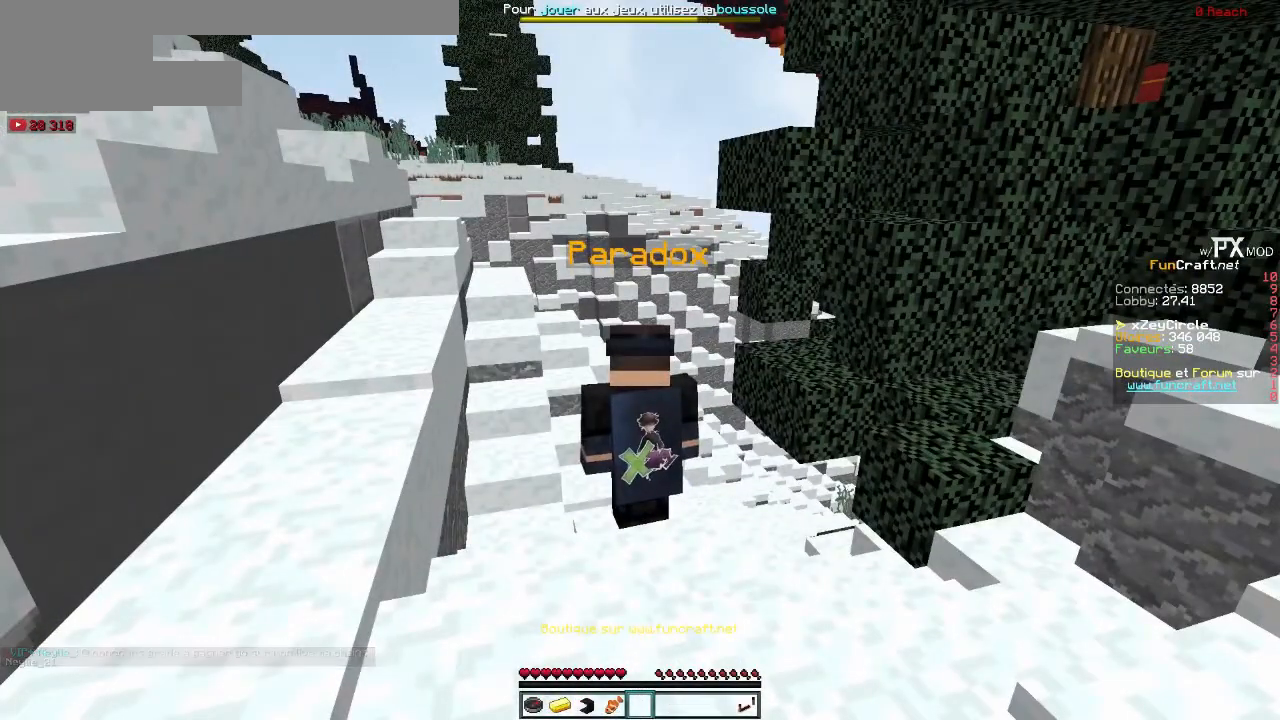
{"keys": [], "events": []}
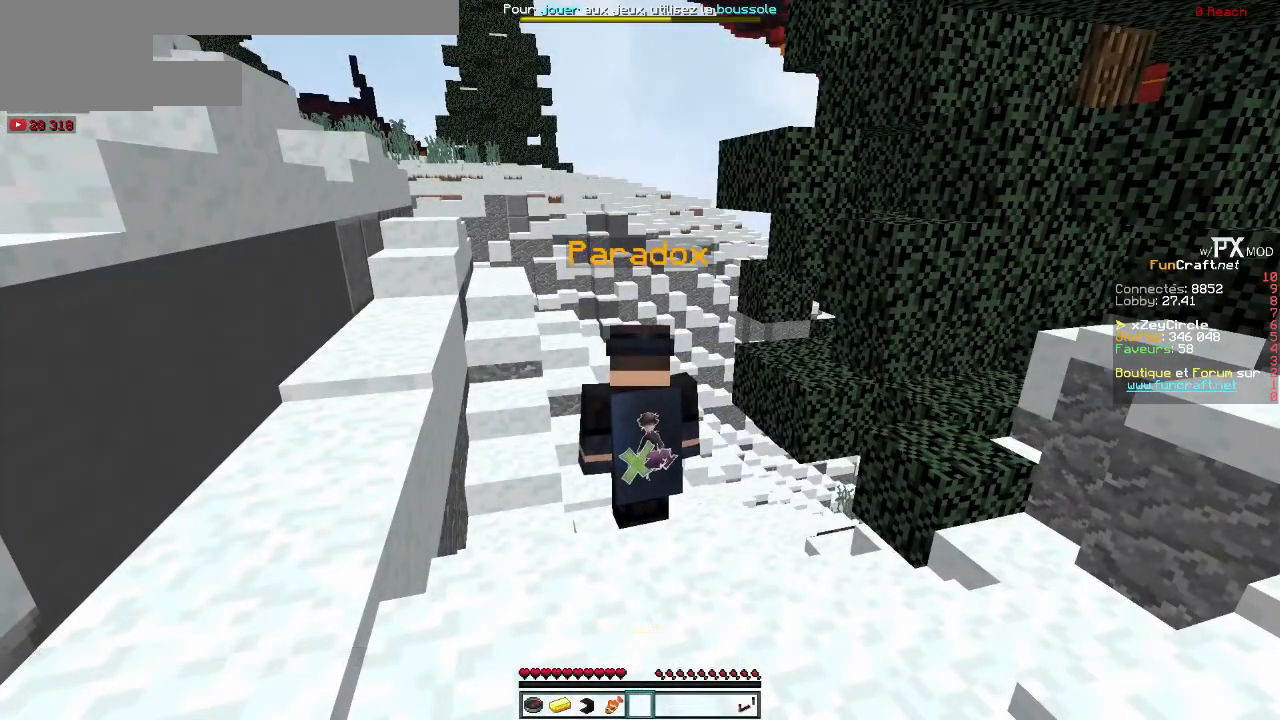
{"keys": [], "events": []}
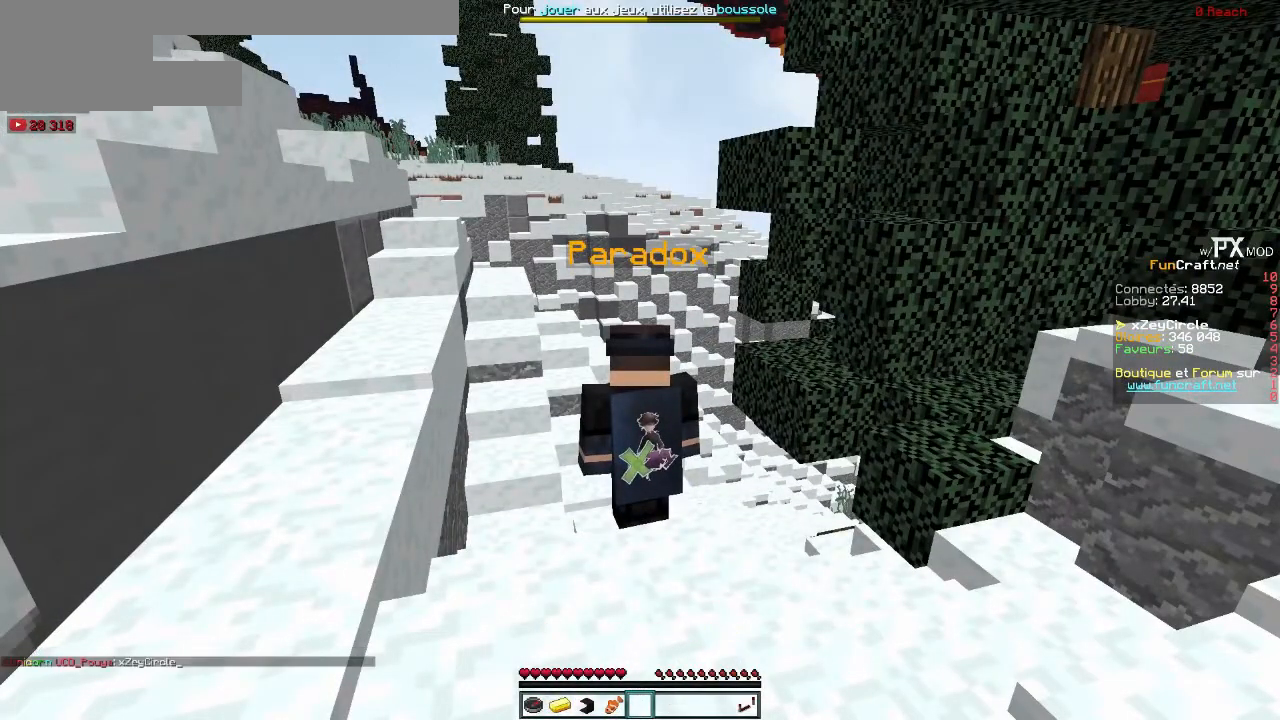
{"keys": [], "events": []}
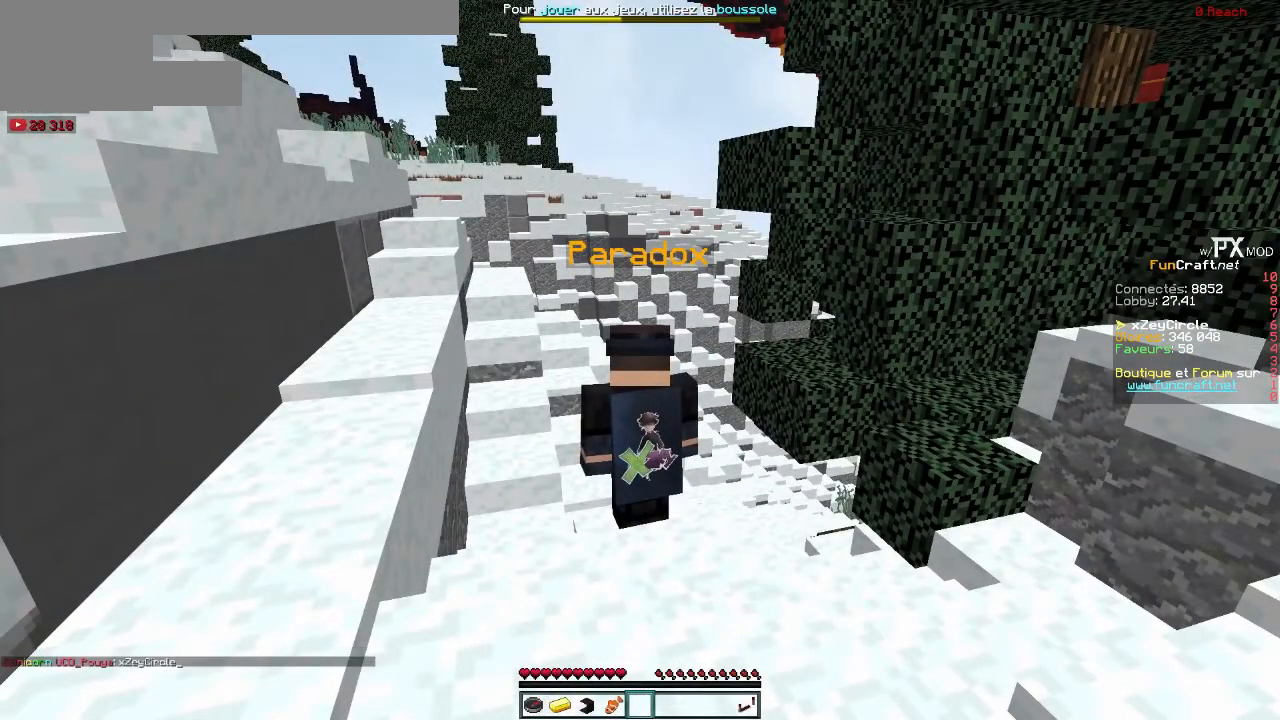
{"keys": [], "events": []}
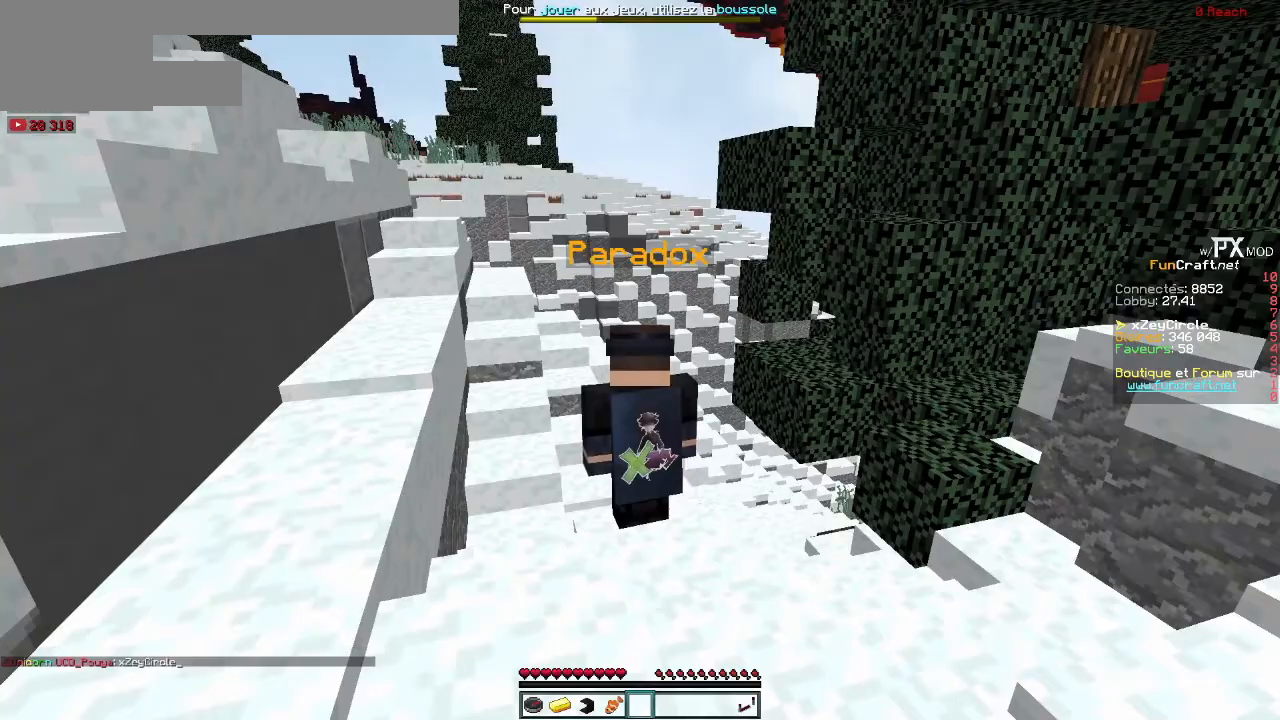
{"keys": [], "events": []}
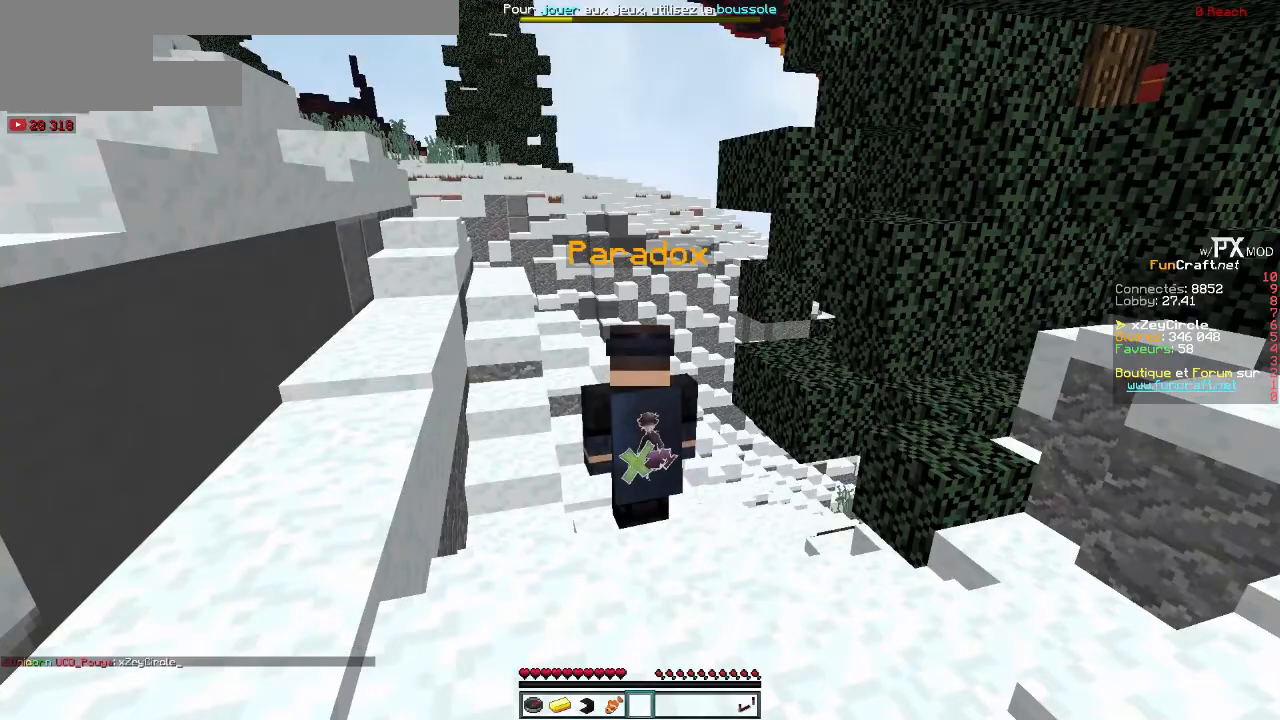
{"keys": [], "events": []}
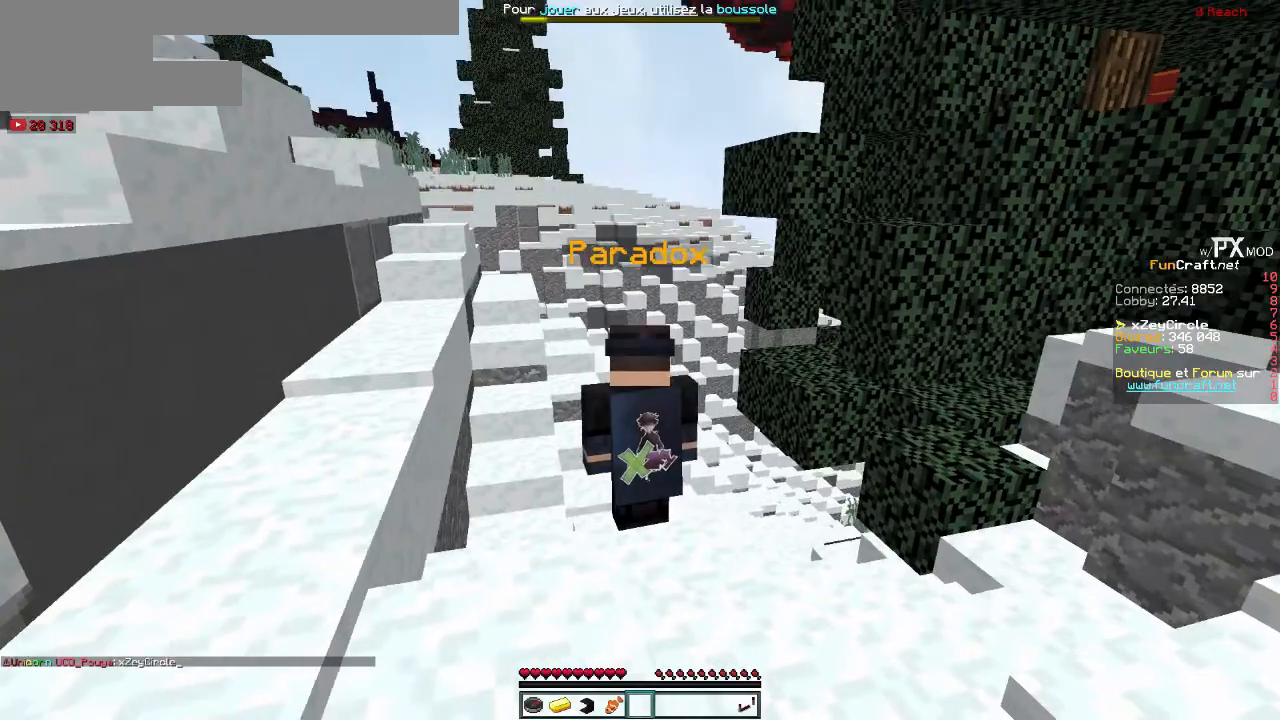
{"keys": ["up"], "events": [[301, "up", "down"]]}
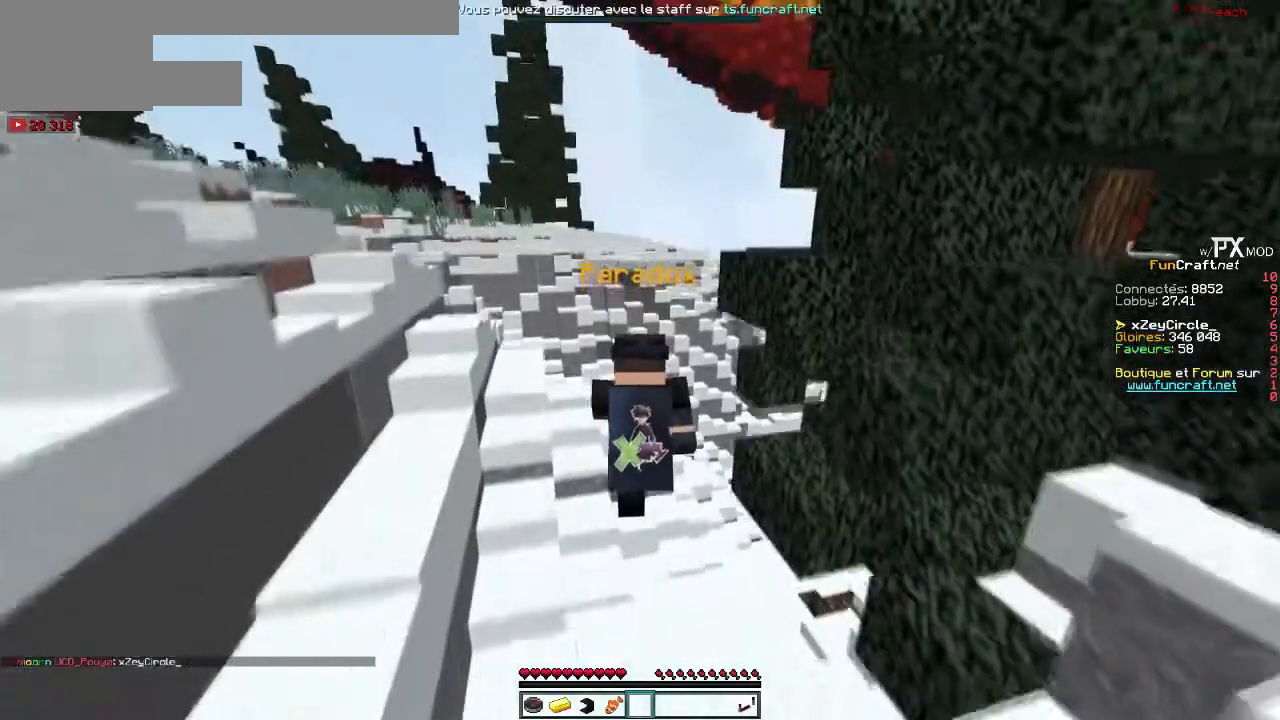
{"keys": ["up"], "events": []}
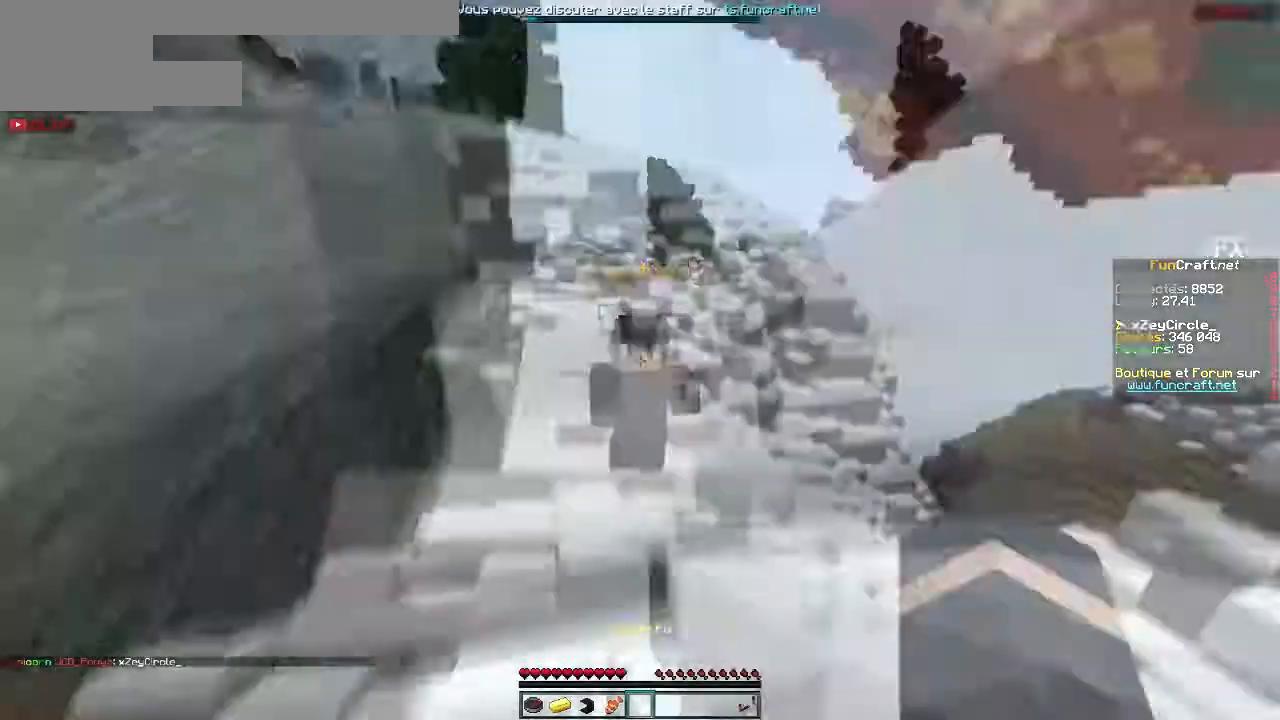
{"keys": ["up"], "events": []}
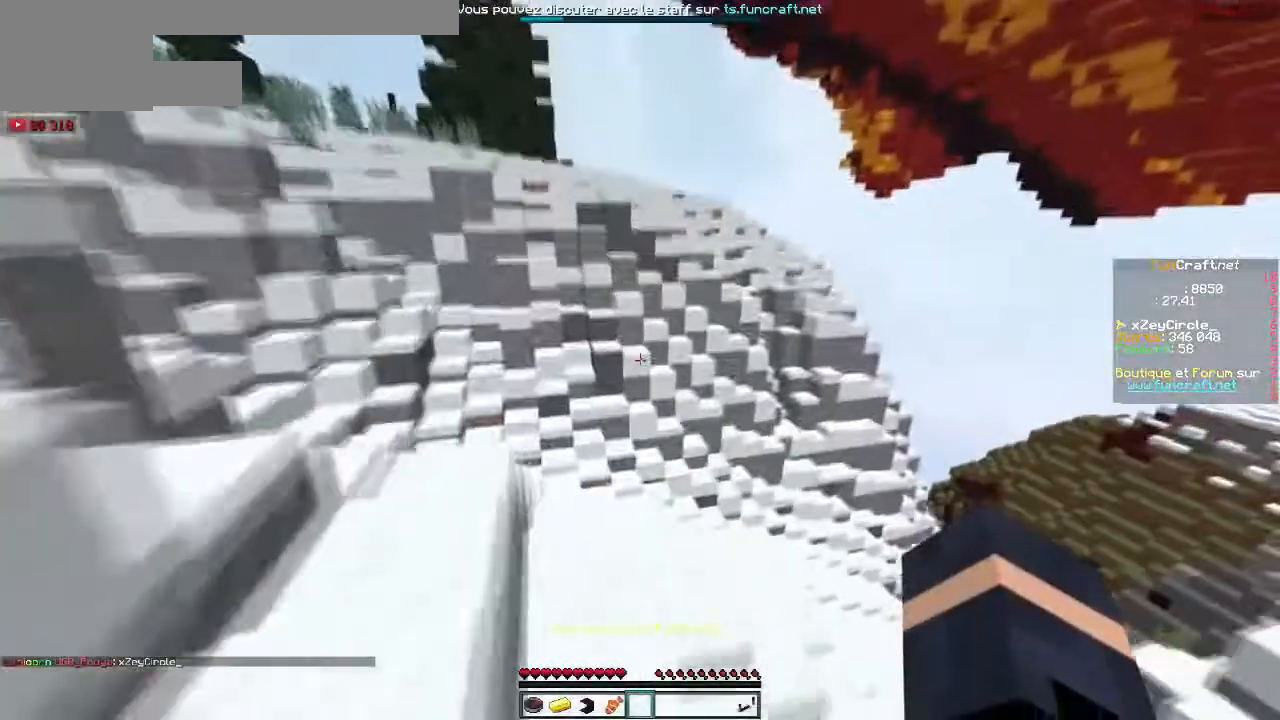
{"keys": ["left", "up"], "events": [[367, "left", "down"]]}
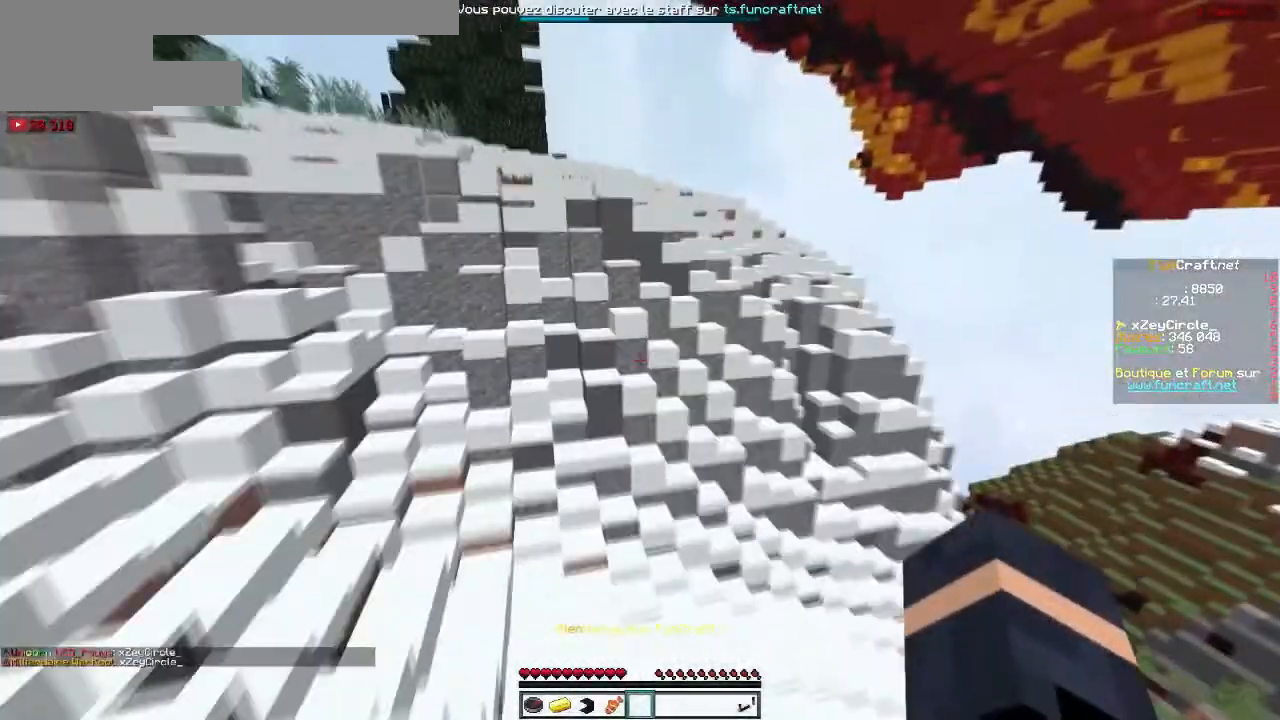
{"keys": ["left", "up"], "events": []}
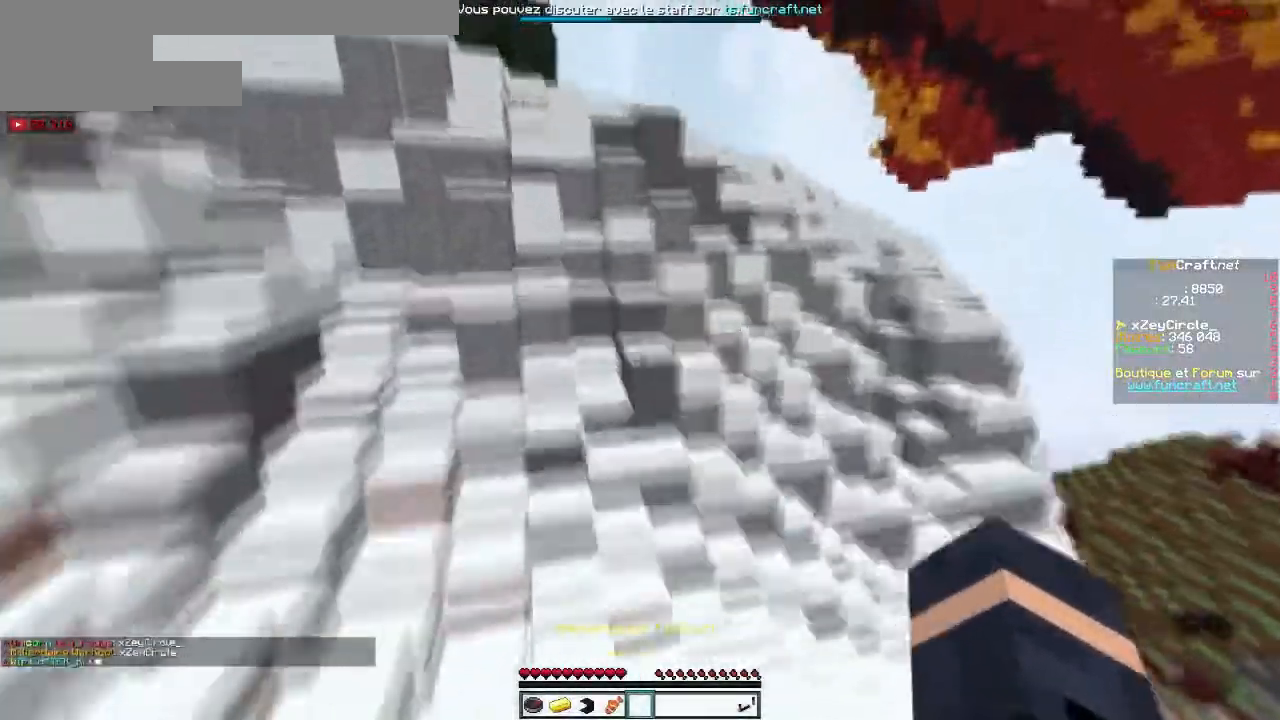
{"keys": ["left", "up"], "events": []}
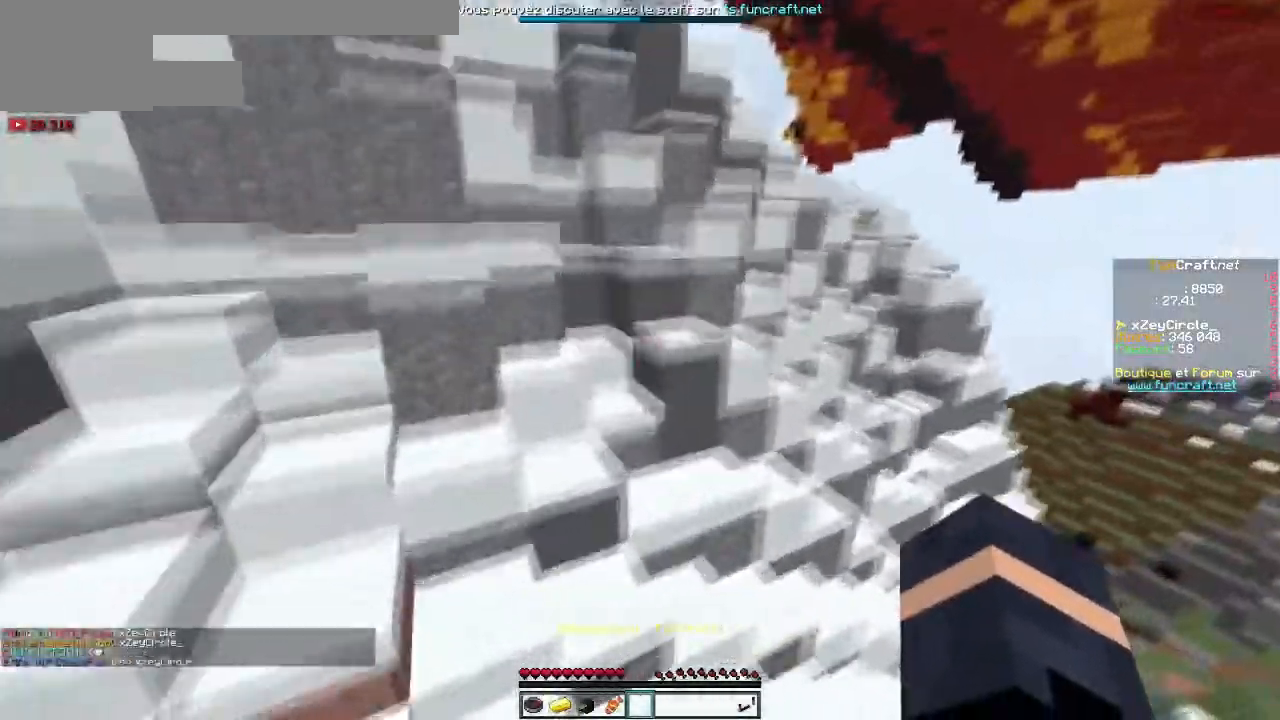
{"keys": ["left", "up"], "events": [[101, "left", "up"], [167, "up", "up"], [401, "up", "down"], [501, "left", "down"]]}
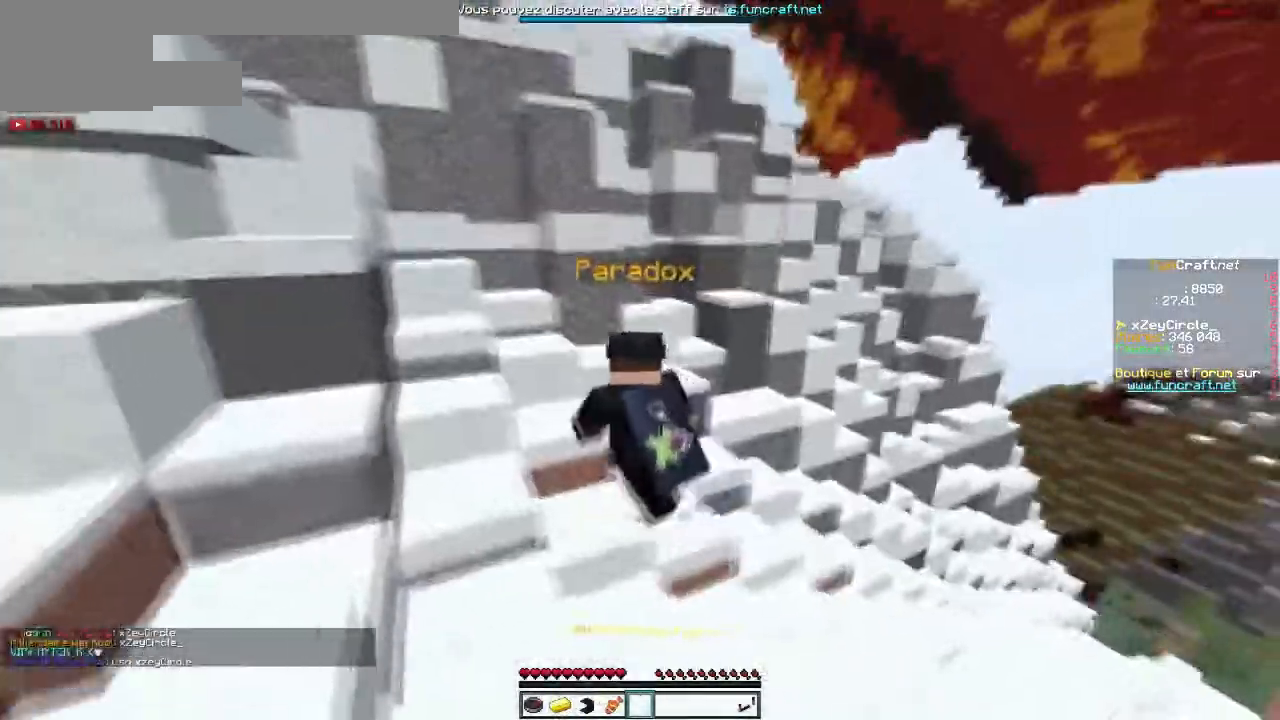
{"keys": ["up"], "events": [[133, "left", "up"]]}
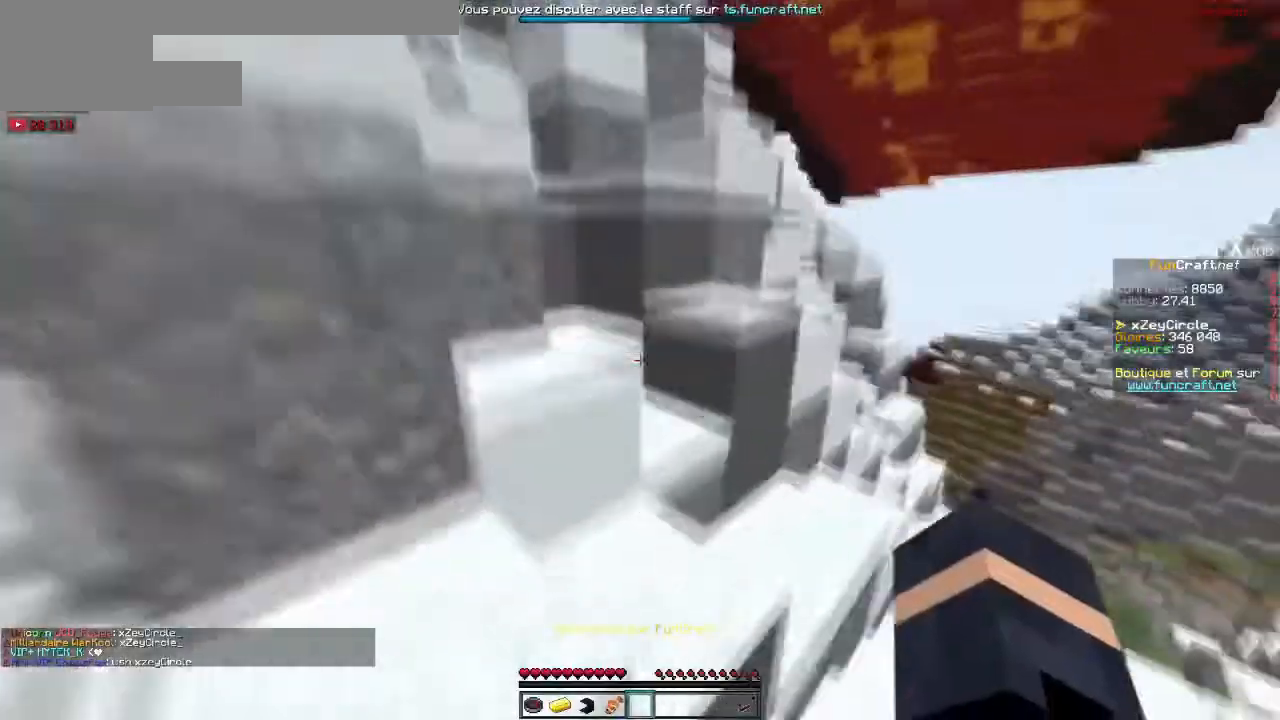
{"keys": ["up"], "events": []}
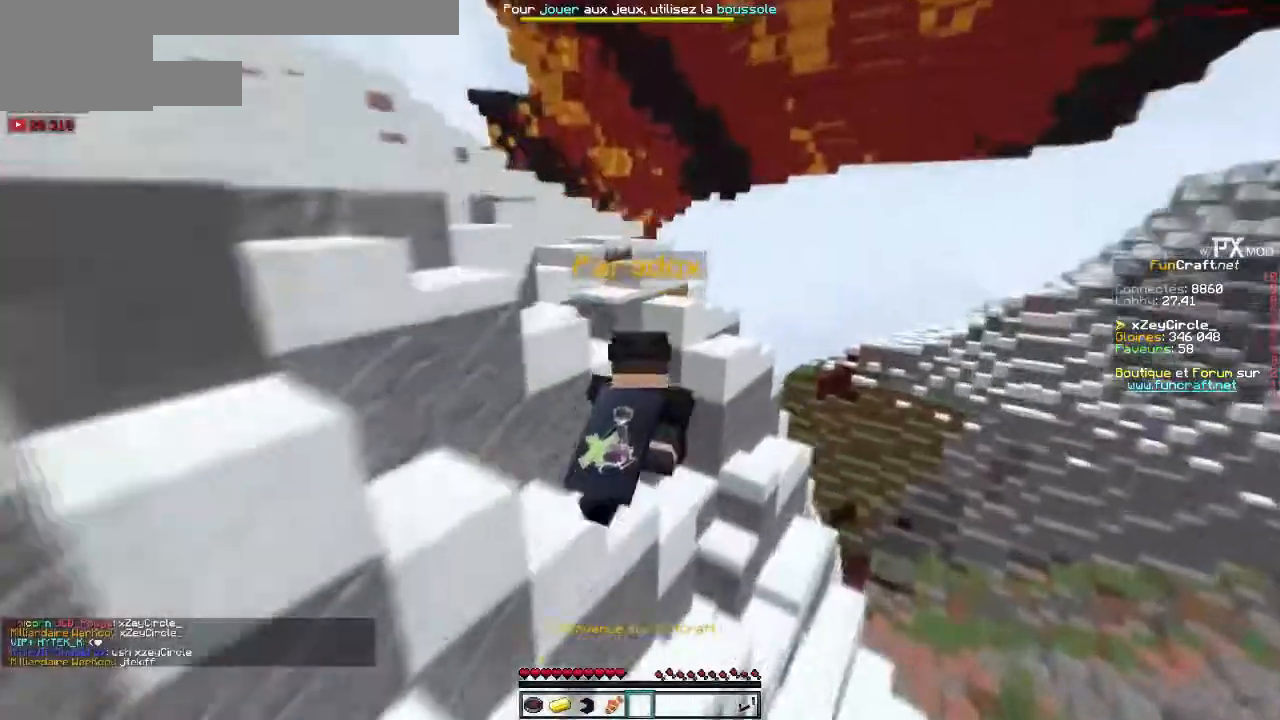
{"keys": ["up"], "events": []}
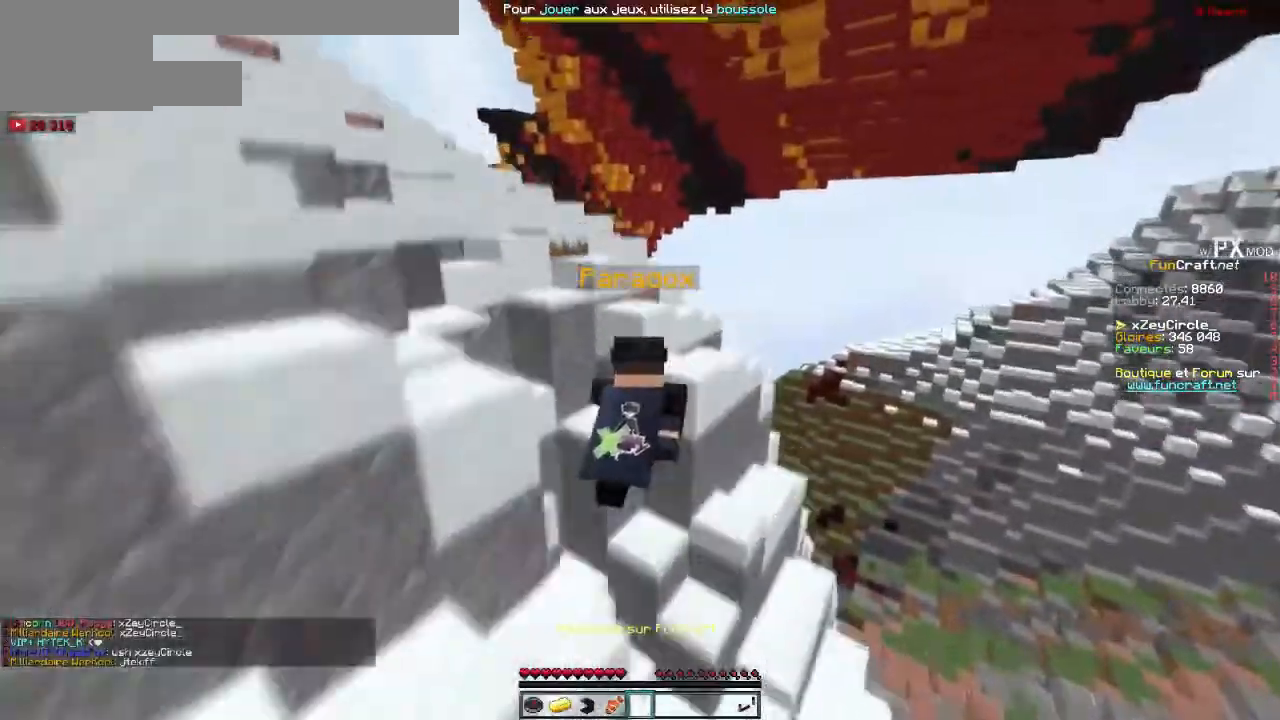
{"keys": []}